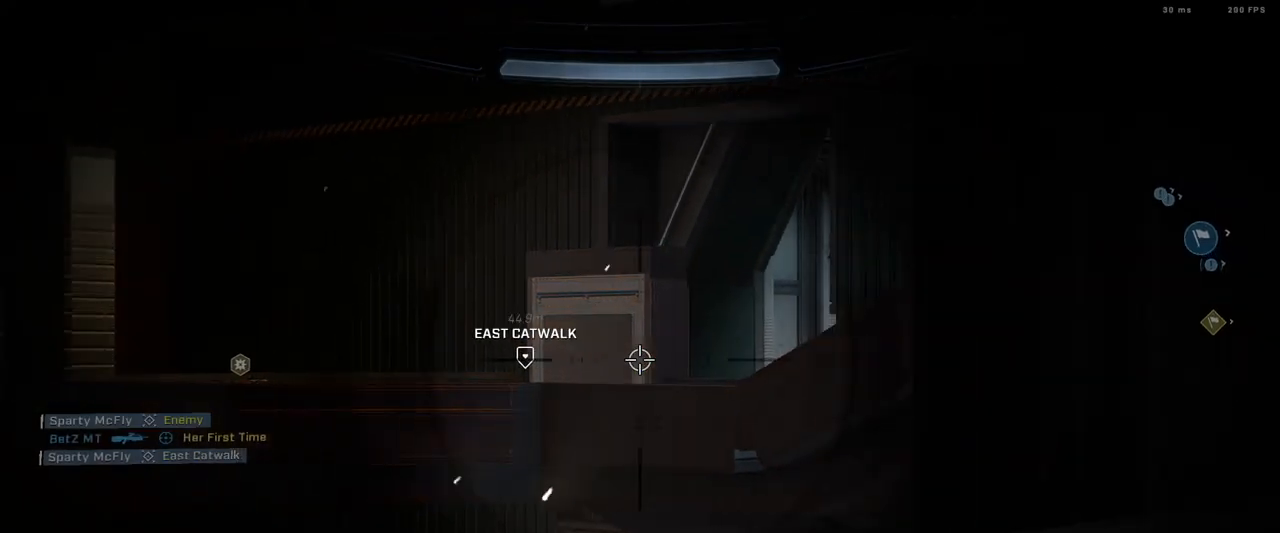
Gameplay with a controller (Xbox layout); each line is a JSON object with the inputs held at the frame after it. "events" lists button and stick changes between this image and that frame as [ms after this image, input, new state], when the widget could be followed in between.
{"buttons": [], "left_stick": "up", "right_stick": "down", "events": [[50, "right_stick", "down-right"], [67, "left_stick", "up-left"], [150, "L1", "down"], [167, "right_stick", "down"], [200, "left_stick", "up-right"], [267, "L1", "up"], [367, "left_stick", "up"]]}
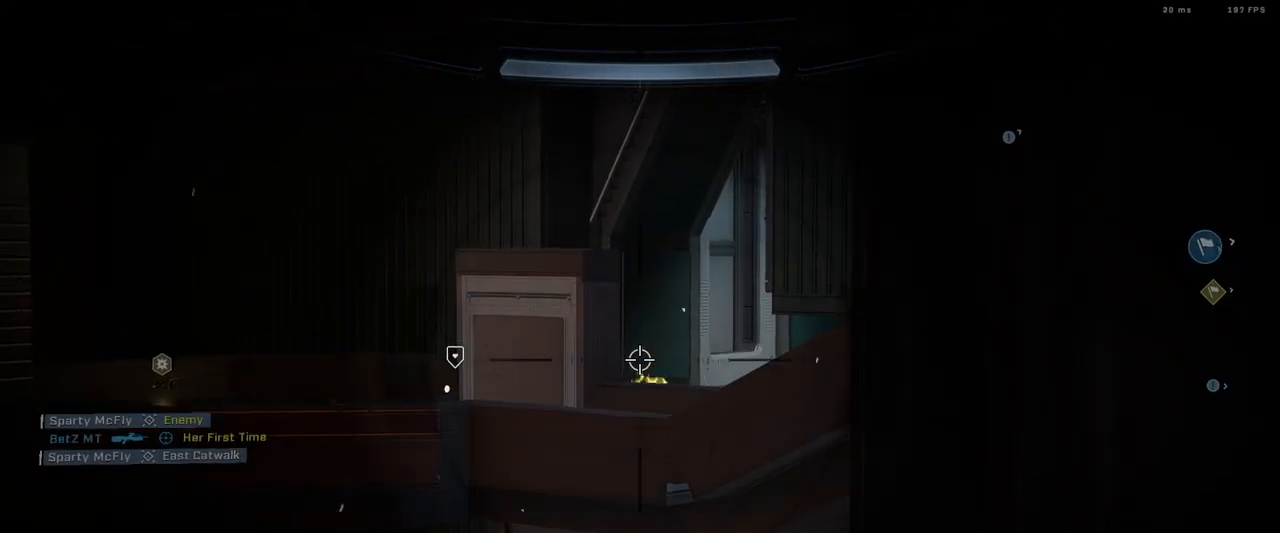
{"buttons": [], "left_stick": "up-left", "right_stick": "right", "events": [[250, "right_stick", "down-right"], [283, "R3", "down"], [367, "R3", "up"], [383, "left_stick", "up-left"], [383, "right_stick", "right"]]}
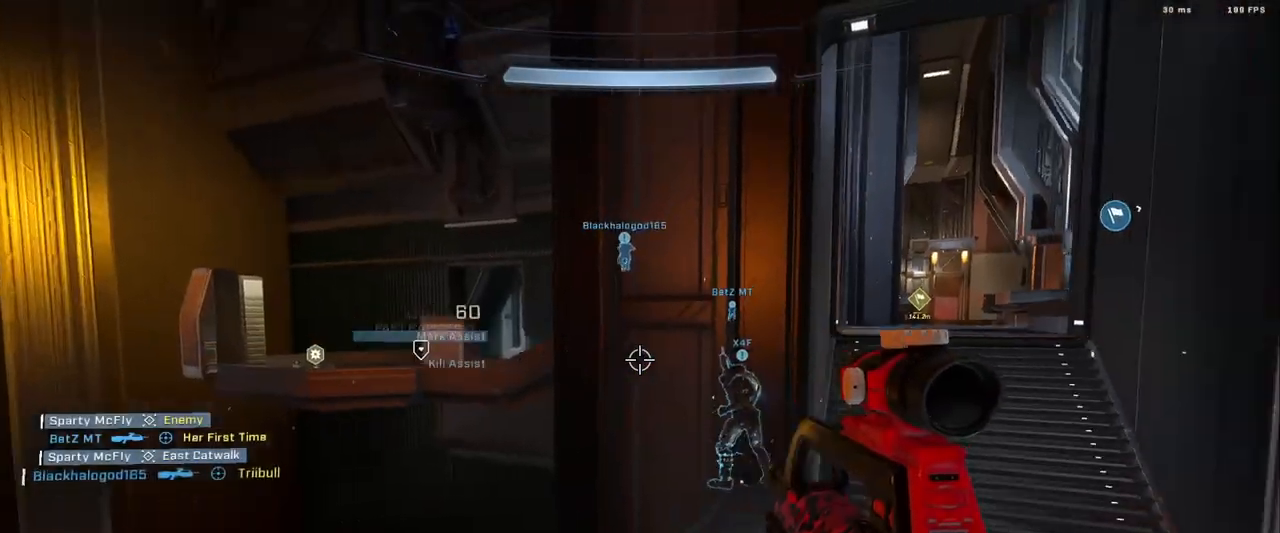
{"buttons": [], "left_stick": "up", "right_stick": "center", "events": [[17, "left_stick", "center"], [67, "right_stick", "center"], [150, "left_stick", "up-left"], [200, "right_stick", "right"], [284, "A", "down"], [317, "left_stick", "up"], [367, "A", "up"], [384, "right_stick", "center"], [434, "A", "down"], [501, "A", "up"]]}
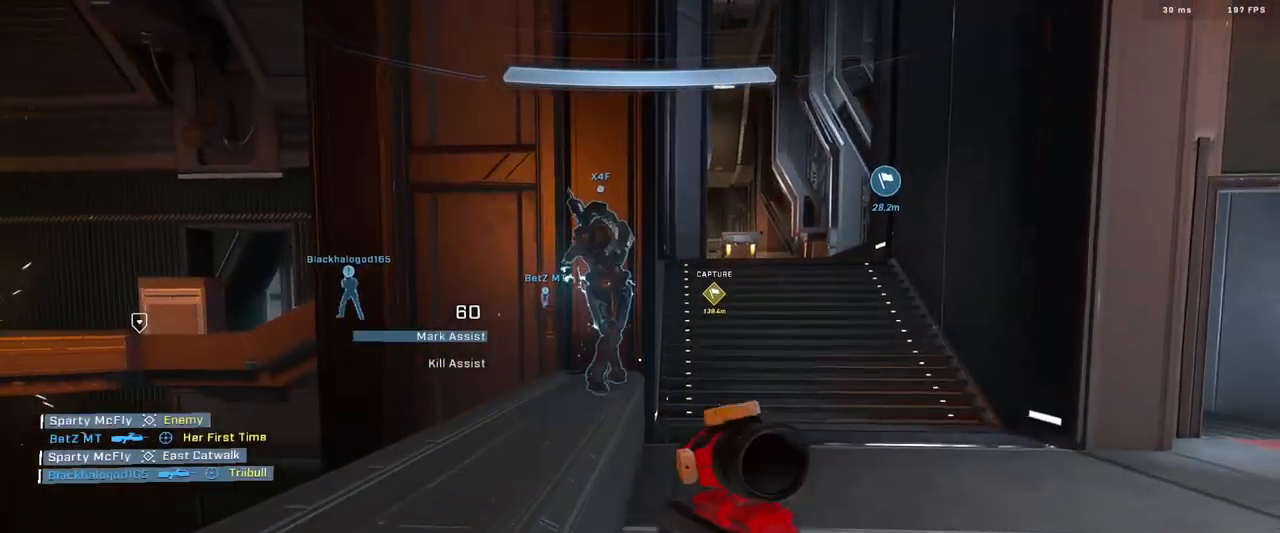
{"buttons": [], "left_stick": "up", "right_stick": "up-right", "events": [[83, "right_stick", "right"], [166, "B", "down"], [233, "B", "up"], [283, "right_stick", "center"], [333, "A", "down"], [383, "right_stick", "up-left"], [400, "A", "up"], [433, "right_stick", "center"], [500, "right_stick", "up-right"]]}
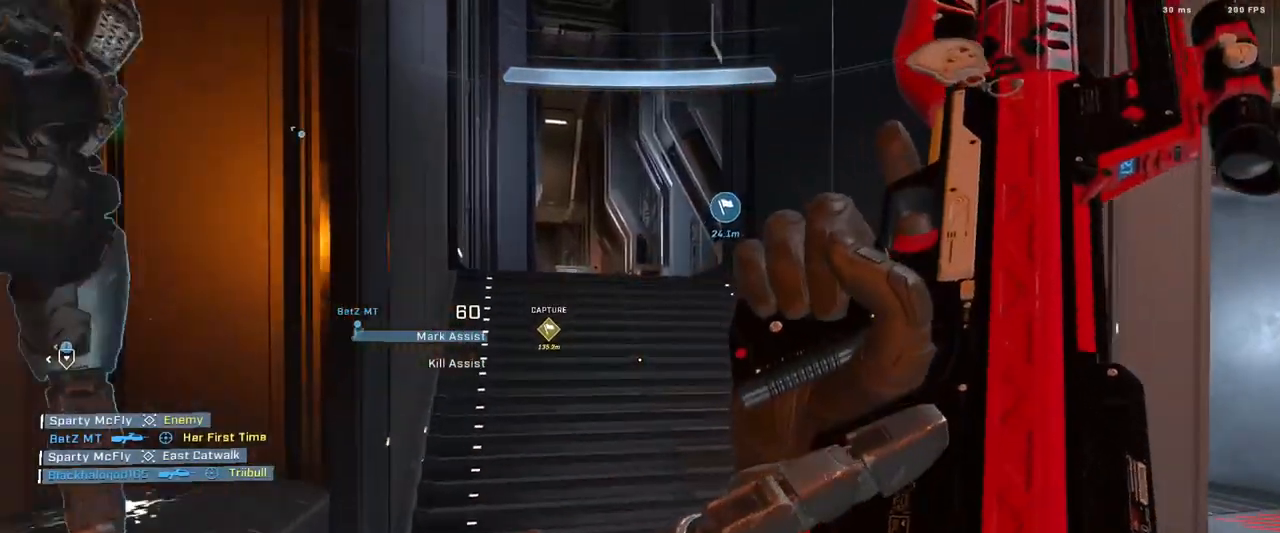
{"buttons": ["A"], "left_stick": "up", "right_stick": "center", "events": [[17, "A", "down"], [67, "A", "up"], [100, "right_stick", "center"], [167, "A", "down"], [184, "right_stick", "up"], [217, "A", "up"], [334, "A", "down"], [384, "right_stick", "left"], [400, "A", "up"], [451, "right_stick", "center"], [484, "A", "down"]]}
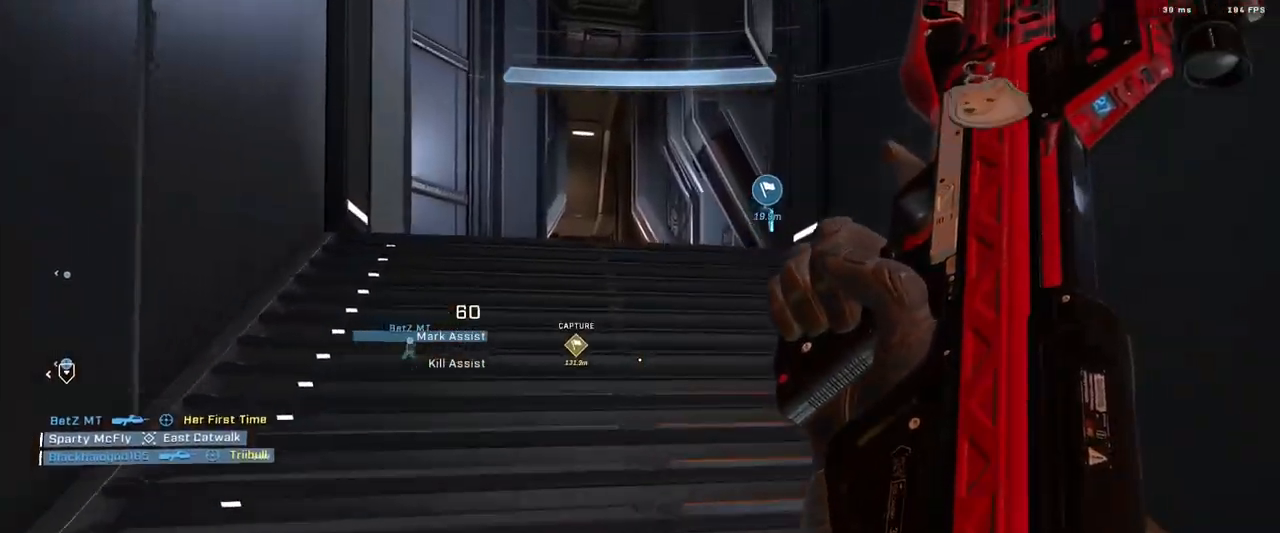
{"buttons": ["L3"], "left_stick": "up-left", "right_stick": "center", "events": [[66, "A", "up"], [116, "right_stick", "right"], [166, "A", "down"], [183, "right_stick", "center"], [216, "A", "up"], [300, "right_stick", "right"], [367, "L3", "down"], [367, "left_stick", "up-left"], [483, "right_stick", "center"]]}
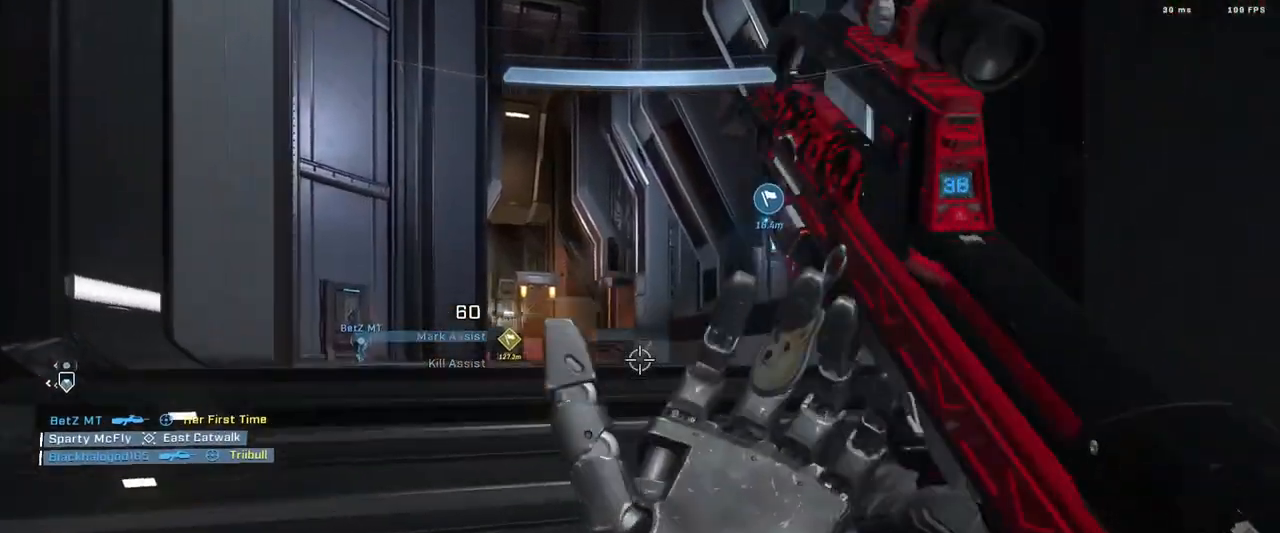
{"buttons": [], "left_stick": "left", "right_stick": "down-right", "events": [[250, "L1", "down"], [334, "right_stick", "down-right"], [350, "L1", "up"], [384, "L3", "up"], [467, "left_stick", "left"]]}
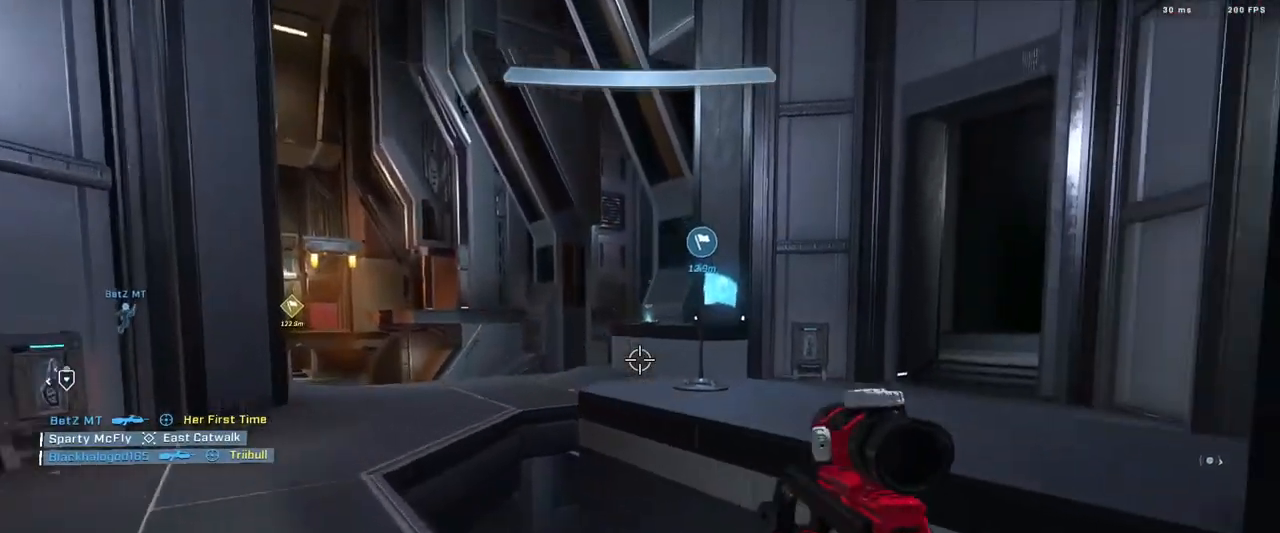
{"buttons": [], "left_stick": "left", "right_stick": "up", "events": [[100, "Y", "down"], [100, "right_stick", "center"], [166, "right_stick", "right"], [200, "Y", "up"], [283, "right_stick", "left"], [383, "right_stick", "up-right"], [450, "right_stick", "up"]]}
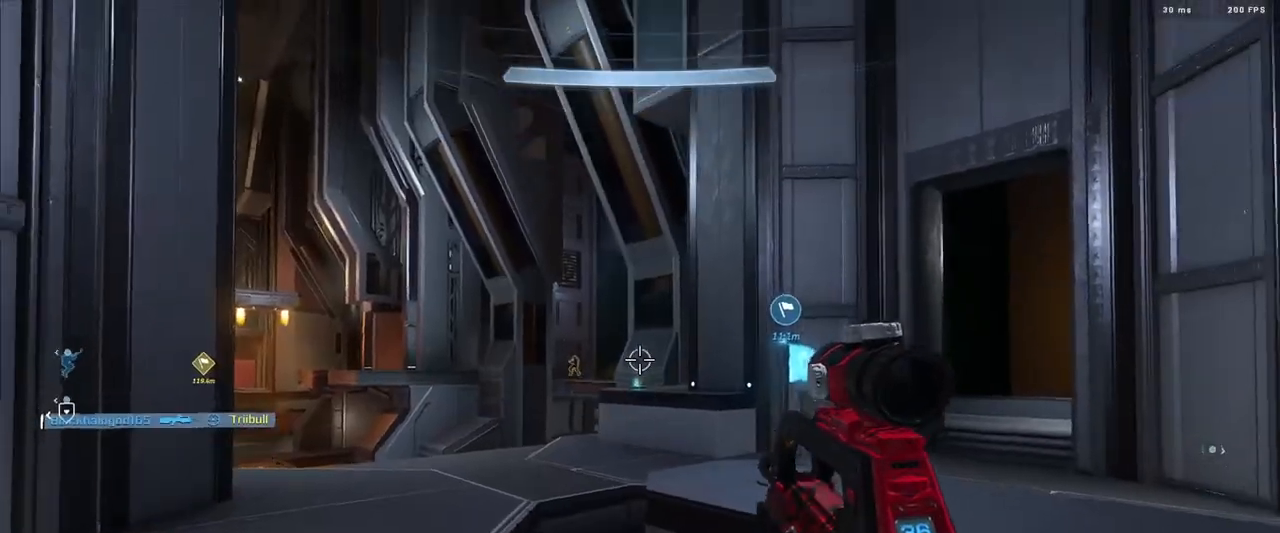
{"buttons": [], "left_stick": "left", "right_stick": "center", "events": [[100, "right_stick", "left"], [217, "R3", "down"], [284, "right_stick", "up-right"], [300, "R3", "up"], [400, "right_stick", "center"]]}
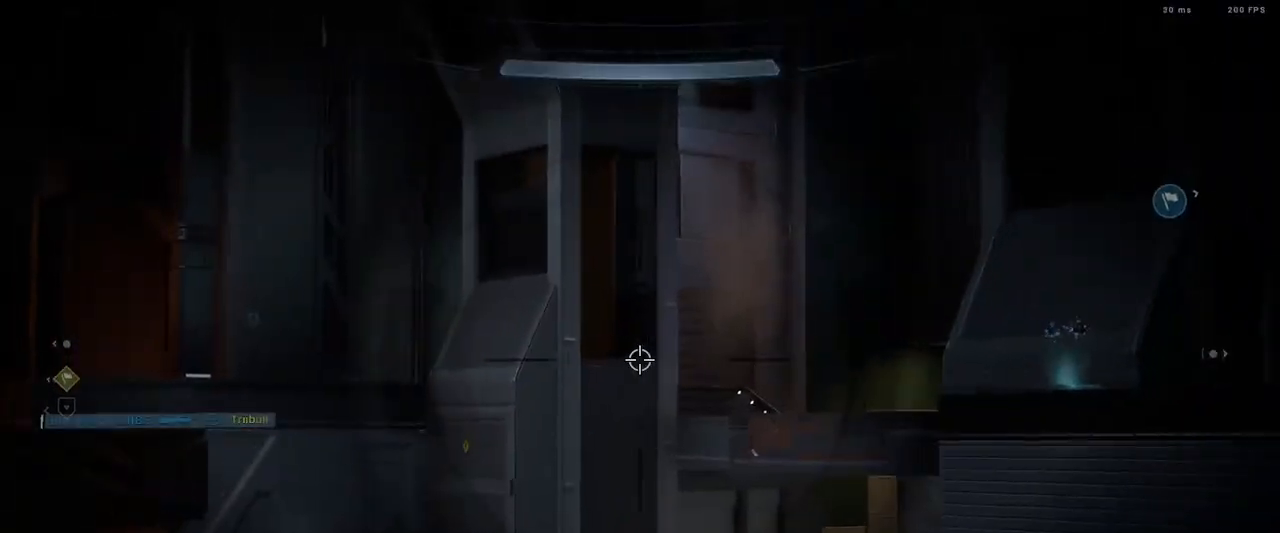
{"buttons": [], "left_stick": "up-left", "right_stick": "up-right", "events": [[83, "right_stick", "left"], [283, "left_stick", "up-left"], [300, "right_stick", "up-right"]]}
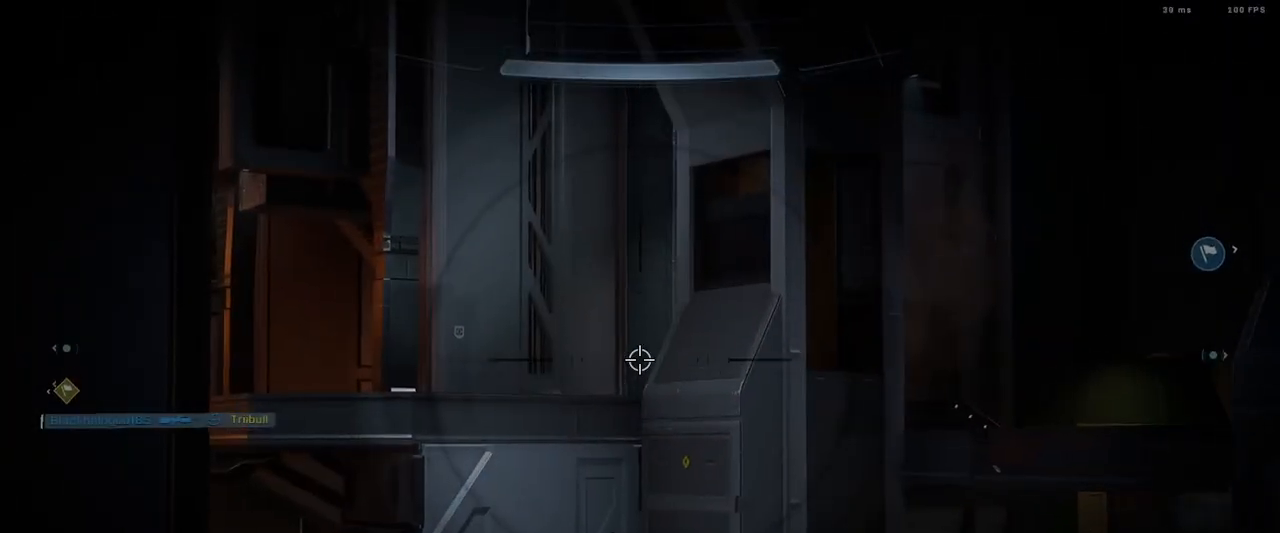
{"buttons": [], "left_stick": "center", "right_stick": "center", "events": [[83, "left_stick", "center"], [300, "left_stick", "up-left"], [317, "DPAD_DOWN", "down"], [400, "right_stick", "center"], [451, "DPAD_DOWN", "up"], [484, "left_stick", "center"]]}
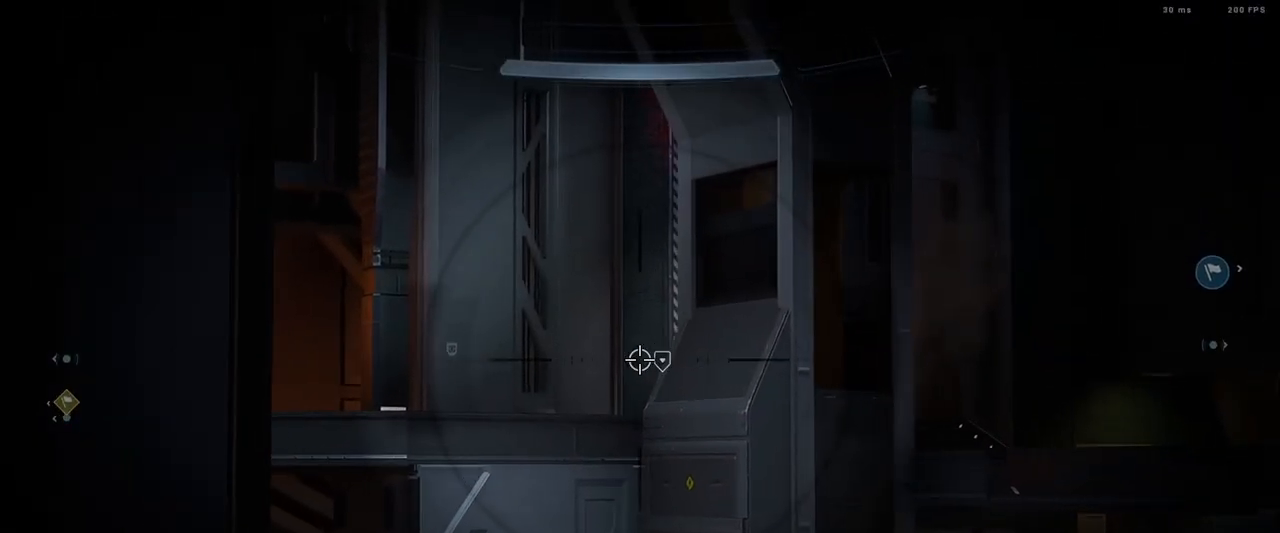
{"buttons": [], "left_stick": "down-right", "right_stick": "right", "events": [[200, "left_stick", "down-right"], [233, "DPAD_DOWN", "down"], [367, "DPAD_DOWN", "up"], [433, "right_stick", "right"]]}
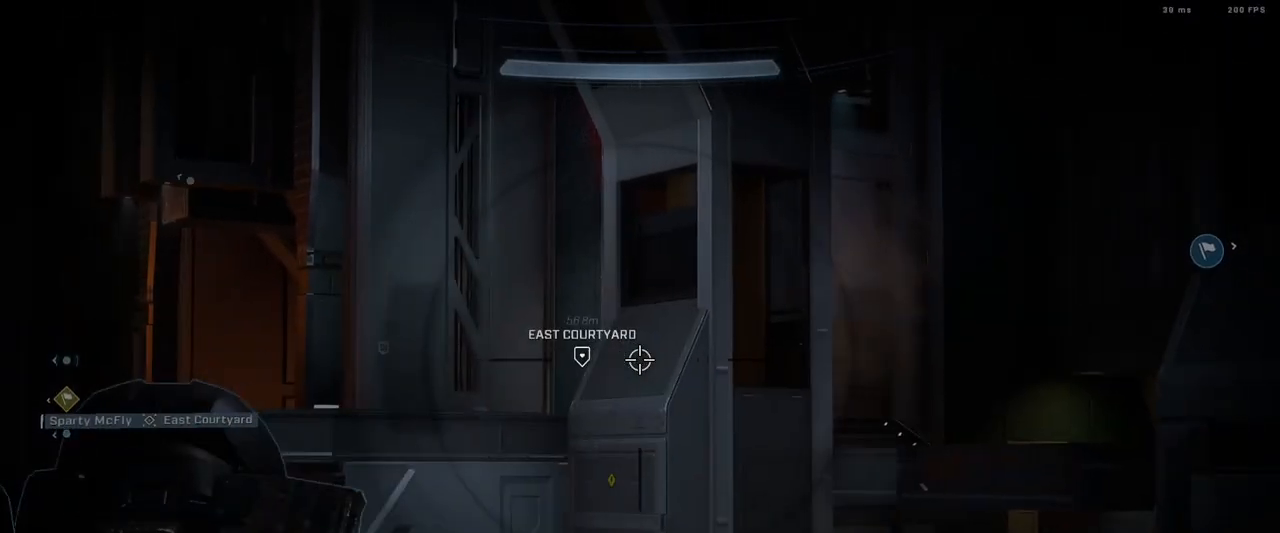
{"buttons": ["DPAD_DOWN"], "left_stick": "right", "right_stick": "down-left", "events": [[67, "left_stick", "right"], [100, "right_stick", "center"], [250, "right_stick", "right"], [300, "right_stick", "down-right"], [451, "DPAD_DOWN", "down"], [484, "right_stick", "down-left"]]}
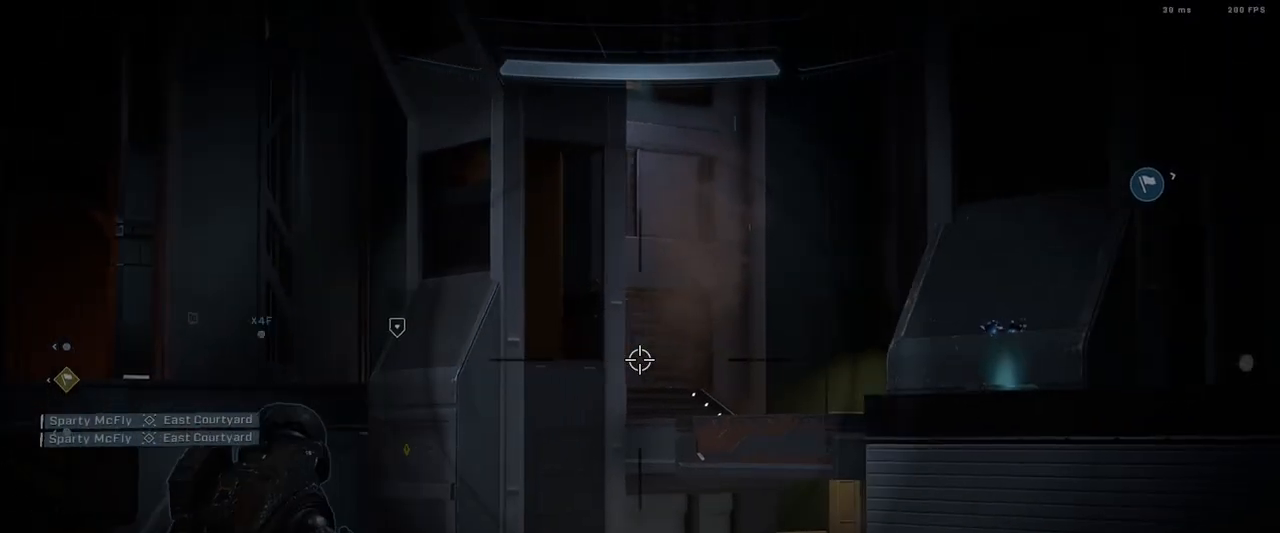
{"buttons": [], "left_stick": "left", "right_stick": "left", "events": [[50, "right_stick", "left"], [83, "DPAD_DOWN", "up"], [266, "left_stick", "down-left"], [283, "right_stick", "center"], [350, "right_stick", "left"], [417, "left_stick", "left"]]}
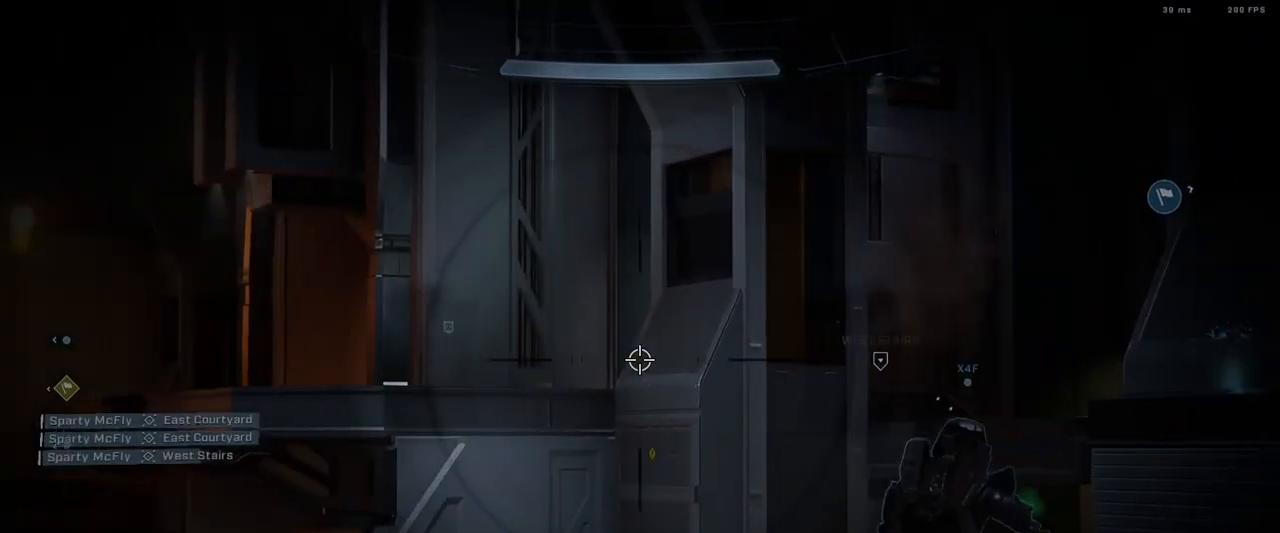
{"buttons": ["L2"], "left_stick": "up", "right_stick": "down", "events": [[33, "left_stick", "up-left"], [33, "right_stick", "center"], [83, "right_stick", "up"], [250, "right_stick", "center"], [267, "L2", "down"], [267, "left_stick", "up"], [334, "right_stick", "up"], [417, "L2", "up"], [501, "L2", "down"], [501, "right_stick", "down"]]}
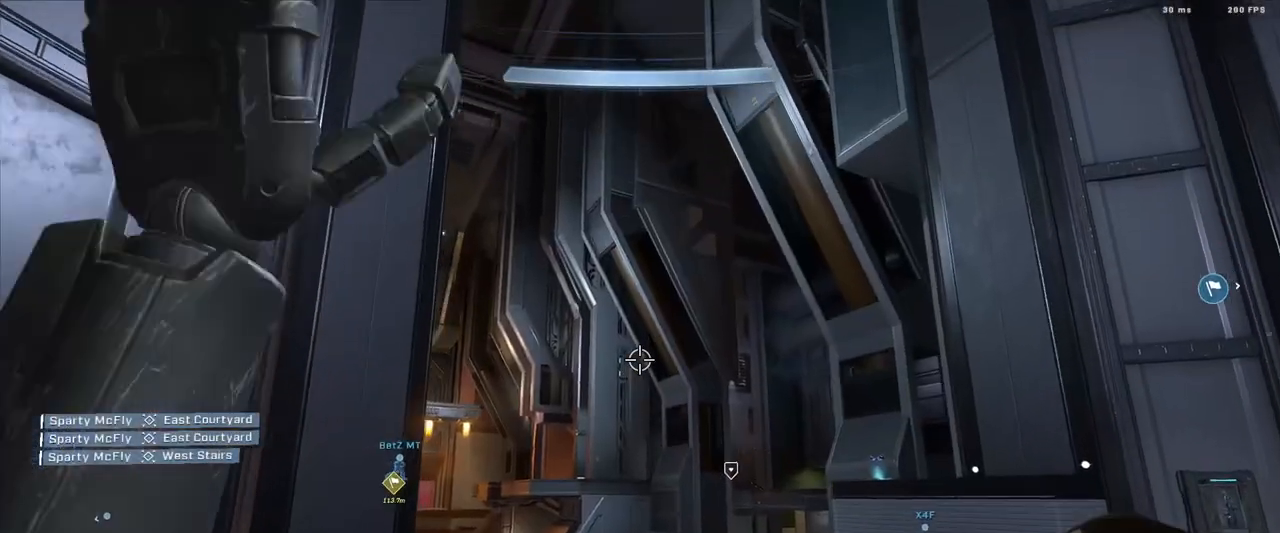
{"buttons": [], "left_stick": "up-left", "right_stick": "center", "events": [[66, "left_stick", "up-right"], [150, "L2", "up"], [183, "L2", "down"], [183, "right_stick", "center"], [283, "left_stick", "up-left"], [350, "L2", "up"], [433, "right_stick", "right"], [500, "right_stick", "center"]]}
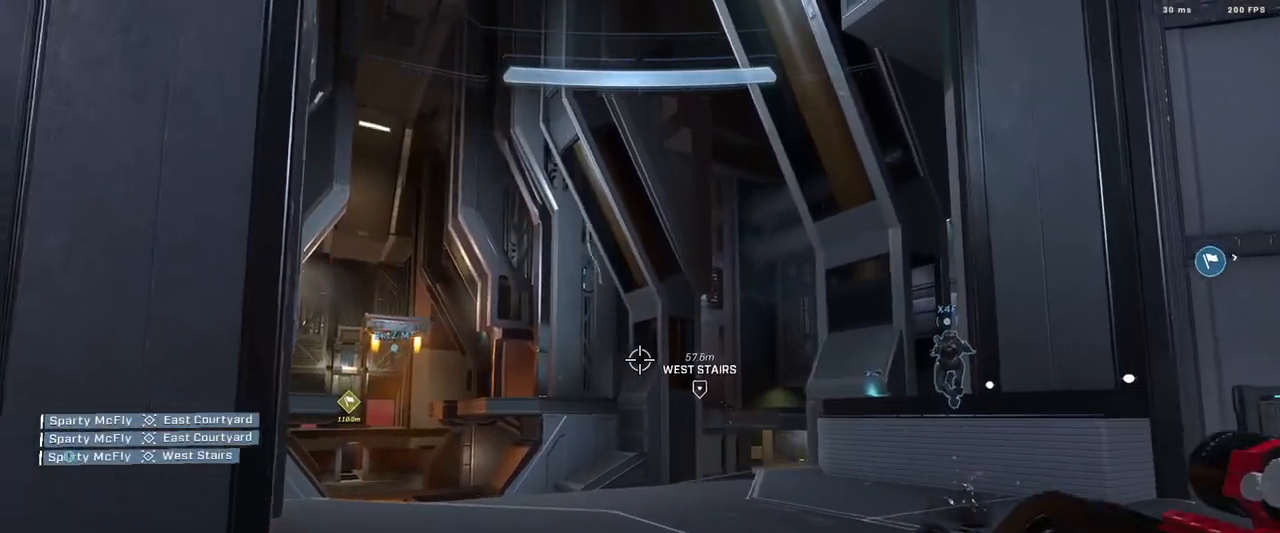
{"buttons": ["L2"], "left_stick": "up-left", "right_stick": "down-right", "events": [[100, "right_stick", "up"], [234, "L2", "down"], [284, "right_stick", "center"], [334, "right_stick", "up-left"], [400, "L2", "up"], [467, "L2", "down"], [484, "right_stick", "down-right"]]}
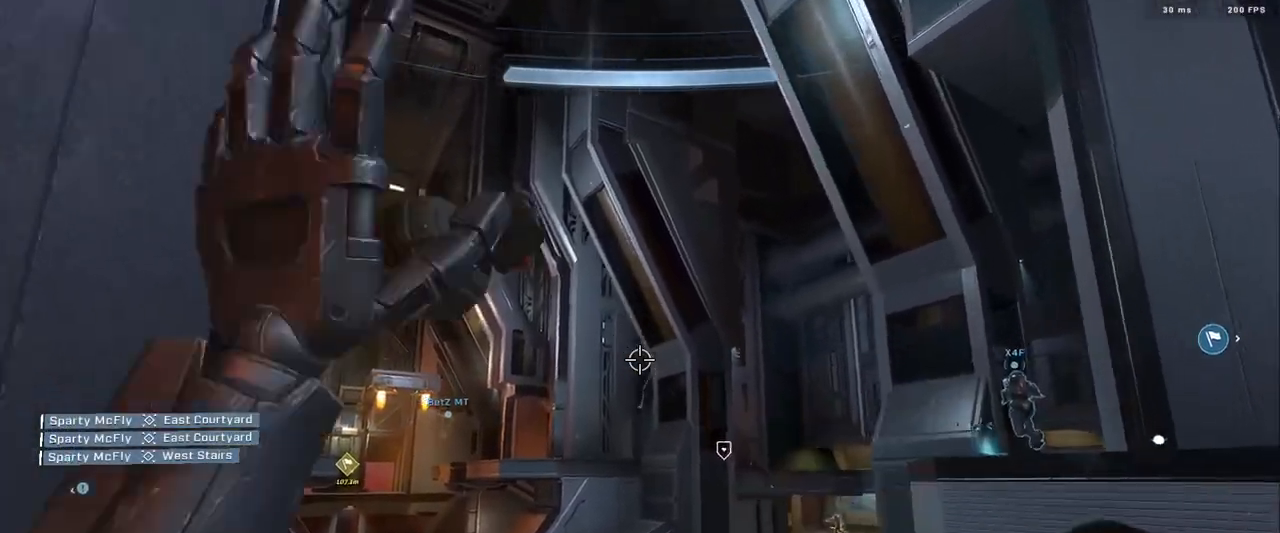
{"buttons": [], "left_stick": "right", "right_stick": "center", "events": [[116, "L2", "up"], [216, "right_stick", "down"], [417, "left_stick", "right"], [483, "right_stick", "center"]]}
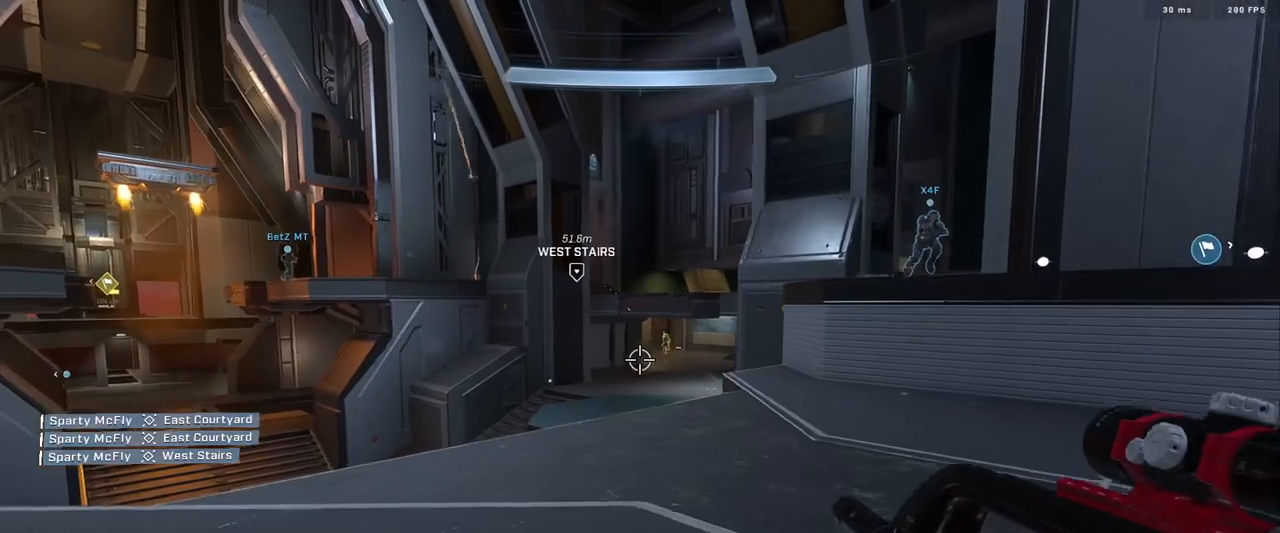
{"buttons": [], "left_stick": "down", "right_stick": "center", "events": [[50, "R3", "down"], [83, "DPAD_DOWN", "down"], [117, "right_stick", "up"], [167, "R3", "up"], [184, "L3", "down"], [267, "DPAD_DOWN", "up"], [267, "L3", "up"], [284, "right_stick", "down-left"], [317, "left_stick", "down"], [467, "right_stick", "center"]]}
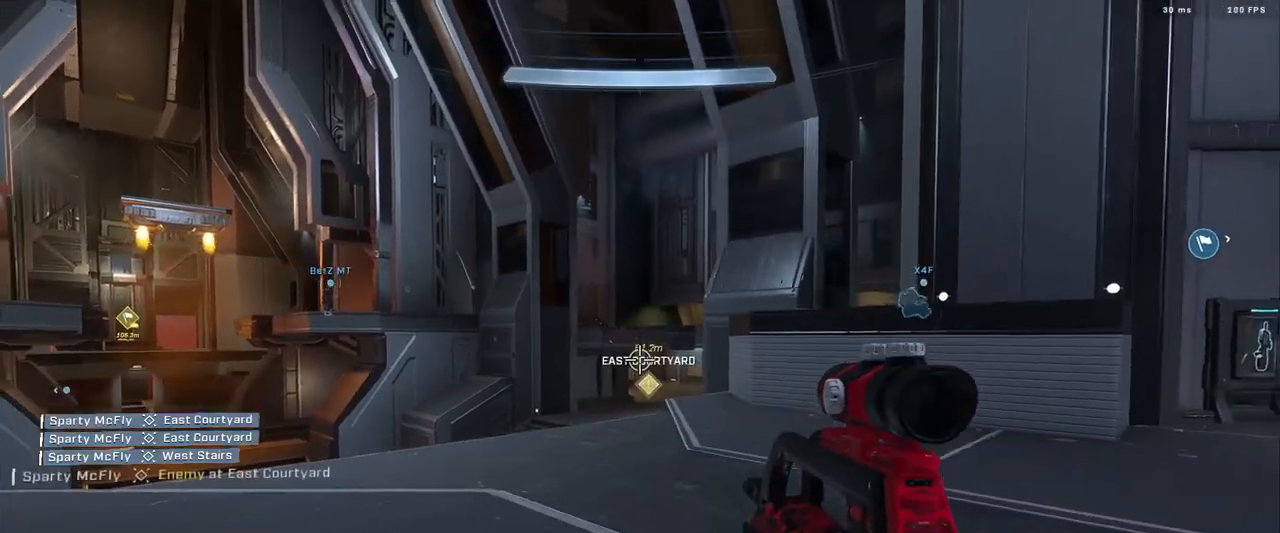
{"buttons": [], "left_stick": "down", "right_stick": "center", "events": [[166, "left_stick", "down-left"], [500, "left_stick", "down"]]}
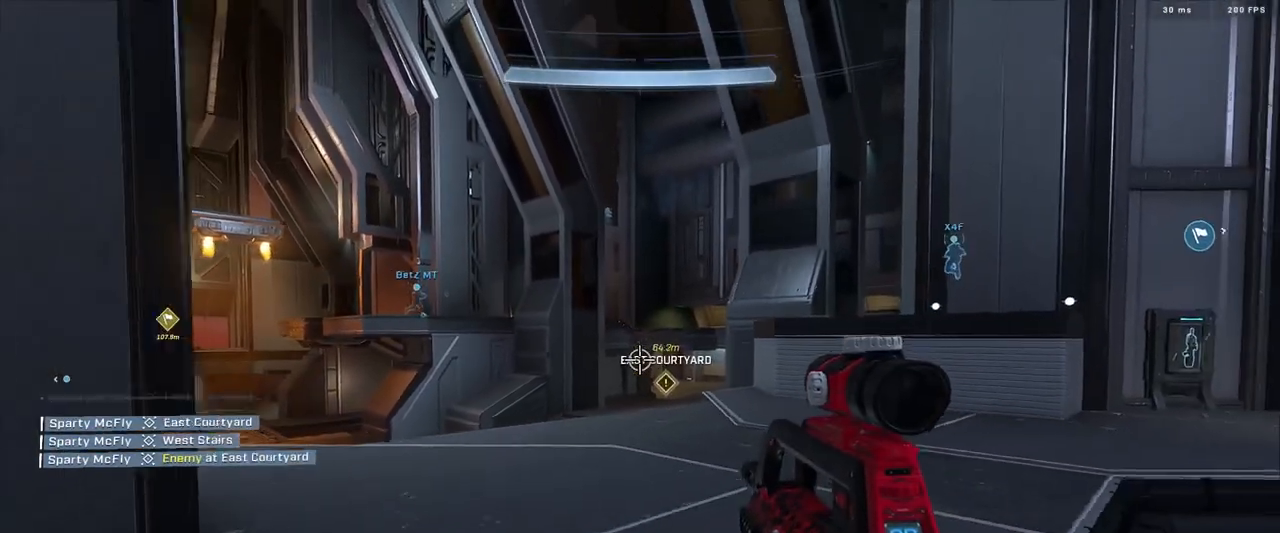
{"buttons": [], "left_stick": "down", "right_stick": "center", "events": []}
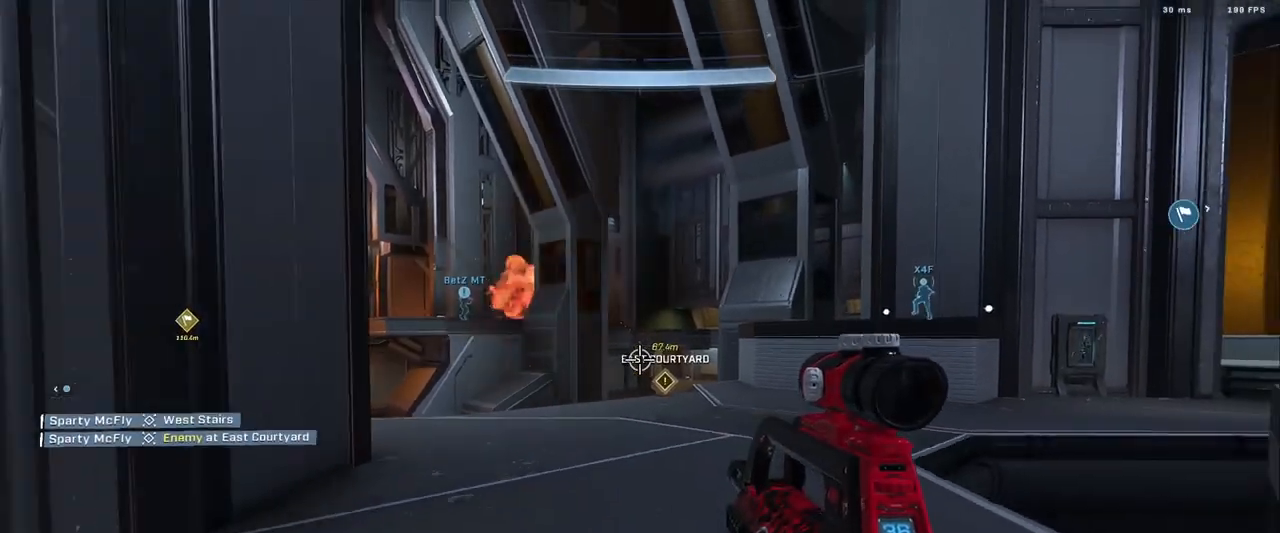
{"buttons": [], "left_stick": "down", "right_stick": "center", "events": []}
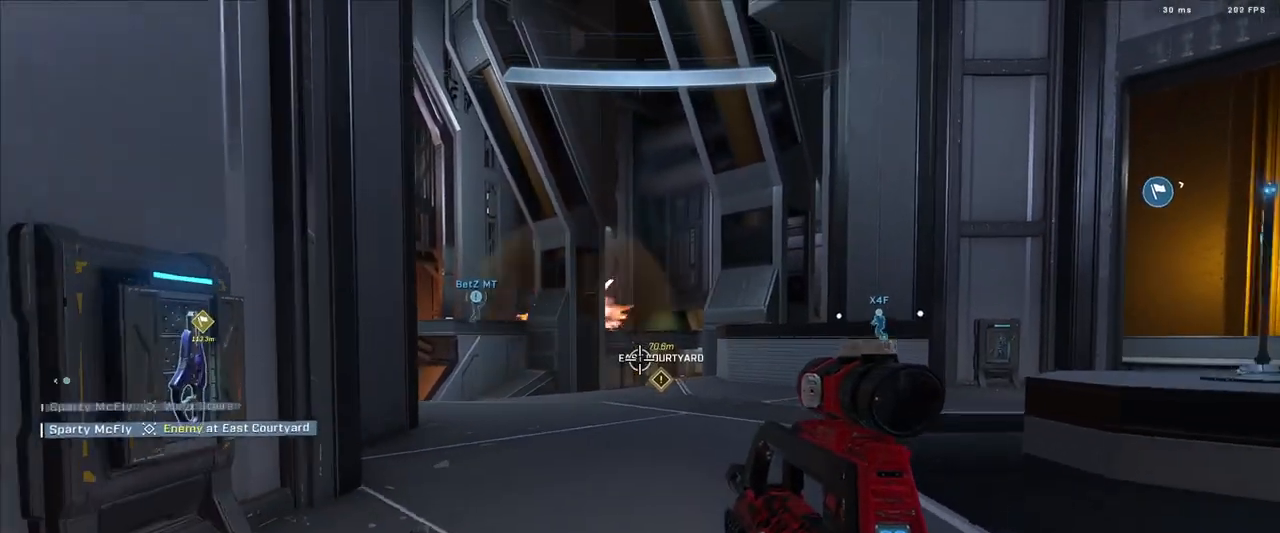
{"buttons": [], "left_stick": "up-left", "right_stick": "left", "events": [[150, "right_stick", "left"], [200, "left_stick", "down-left"], [467, "left_stick", "up-left"]]}
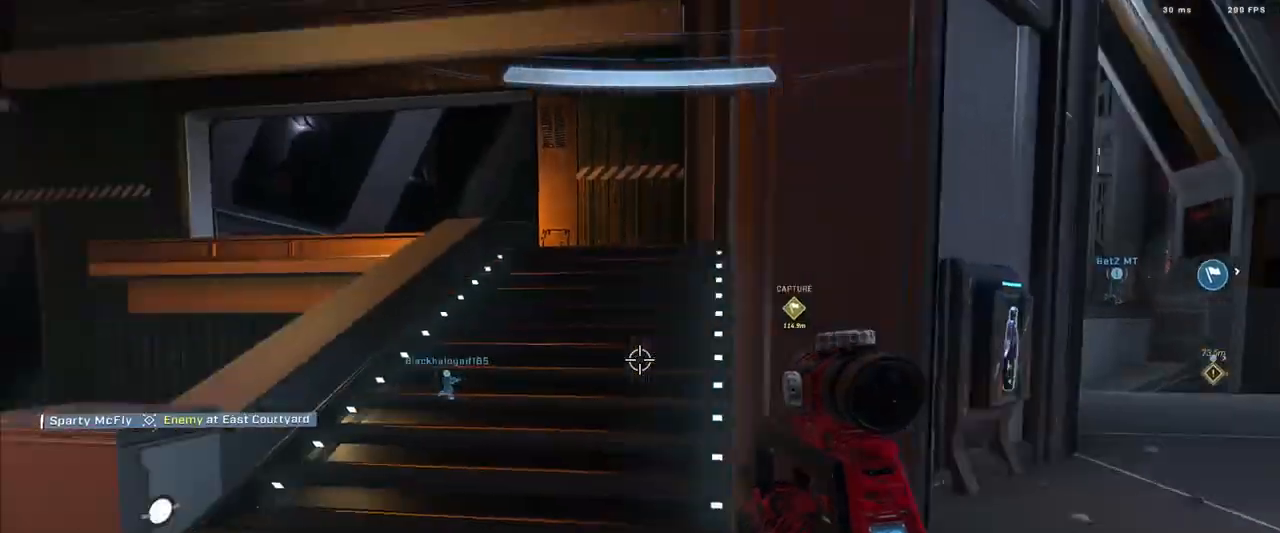
{"buttons": [], "left_stick": "right", "right_stick": "right", "events": [[33, "A", "down"], [83, "A", "up"], [183, "A", "down"], [250, "A", "up"], [300, "right_stick", "down"], [383, "right_stick", "center"], [467, "left_stick", "right"], [483, "right_stick", "right"]]}
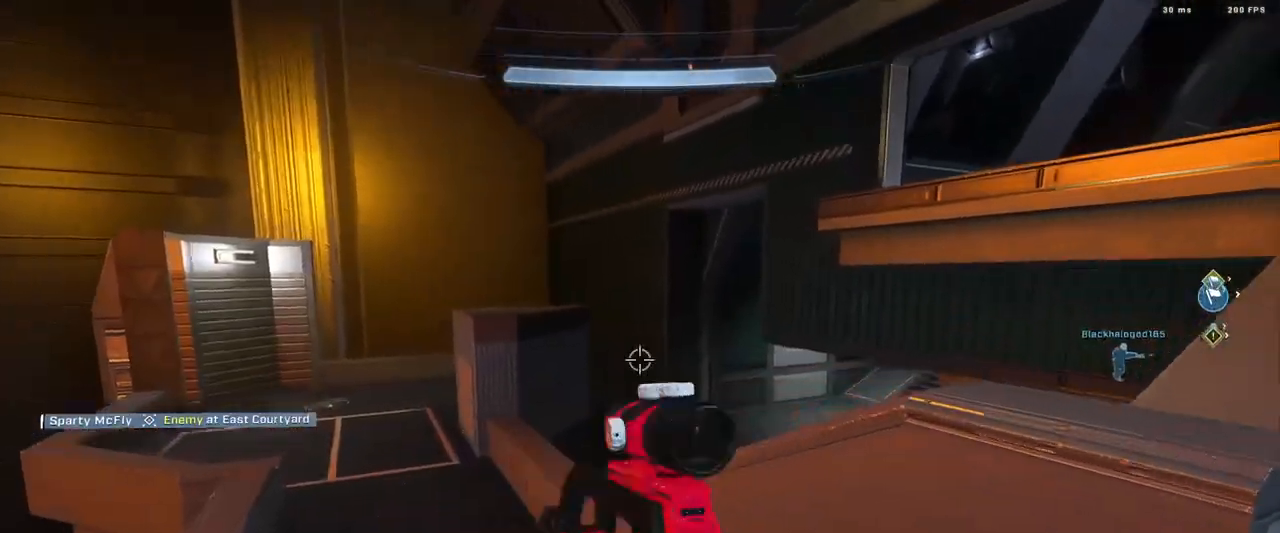
{"buttons": [], "left_stick": "up-right", "right_stick": "center", "events": [[150, "left_stick", "up-right"], [217, "A", "down"], [284, "A", "up"], [334, "right_stick", "center"], [384, "A", "down"], [451, "A", "up"]]}
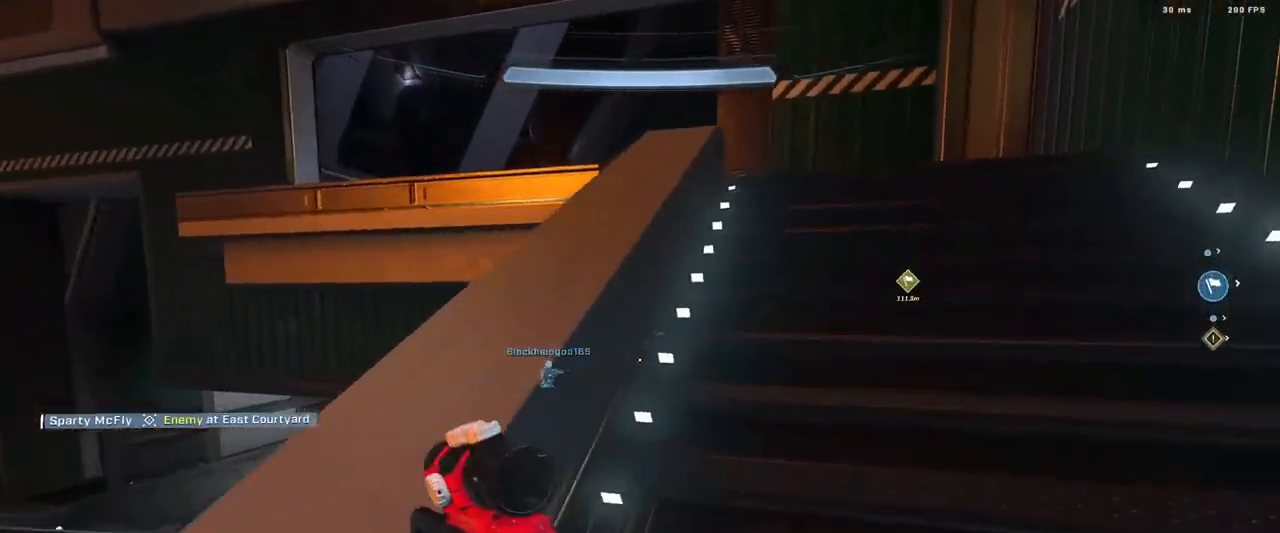
{"buttons": ["B"], "left_stick": "up", "right_stick": "down-left", "events": [[16, "right_stick", "right"], [33, "left_stick", "up"], [66, "L1", "down"], [100, "right_stick", "center"], [166, "L1", "up"], [166, "right_stick", "down"], [367, "right_stick", "center"], [383, "B", "down"], [467, "right_stick", "down-left"]]}
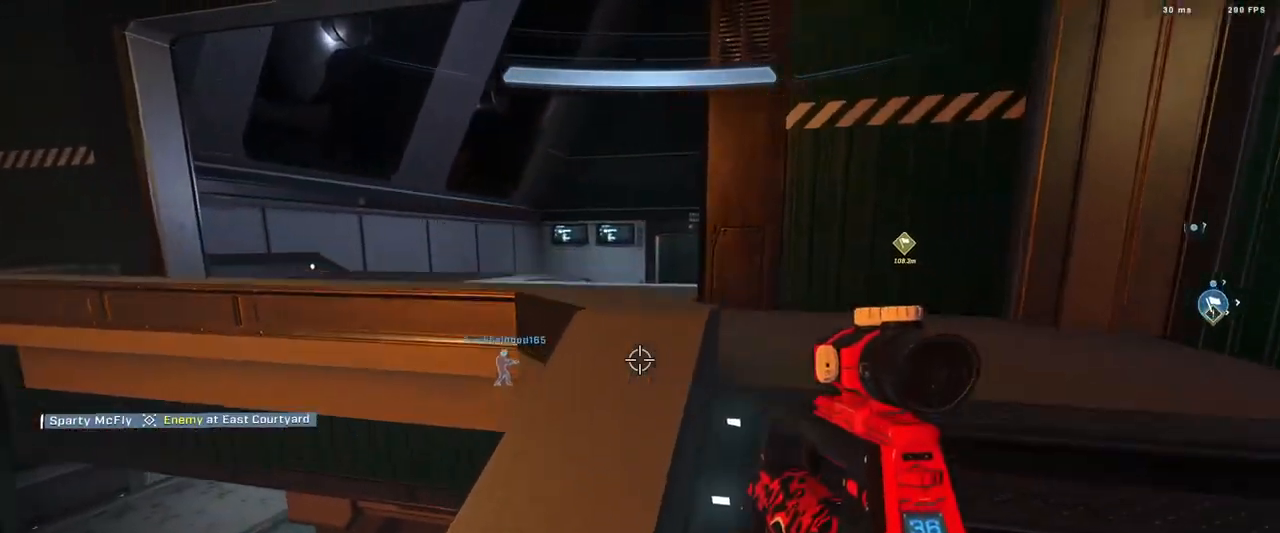
{"buttons": [], "left_stick": "up", "right_stick": "up-right", "events": [[17, "B", "up"], [167, "A", "down"], [167, "right_stick", "center"], [217, "right_stick", "right"], [267, "A", "up"], [350, "A", "down"], [417, "right_stick", "up"], [434, "A", "up"], [501, "right_stick", "up-right"]]}
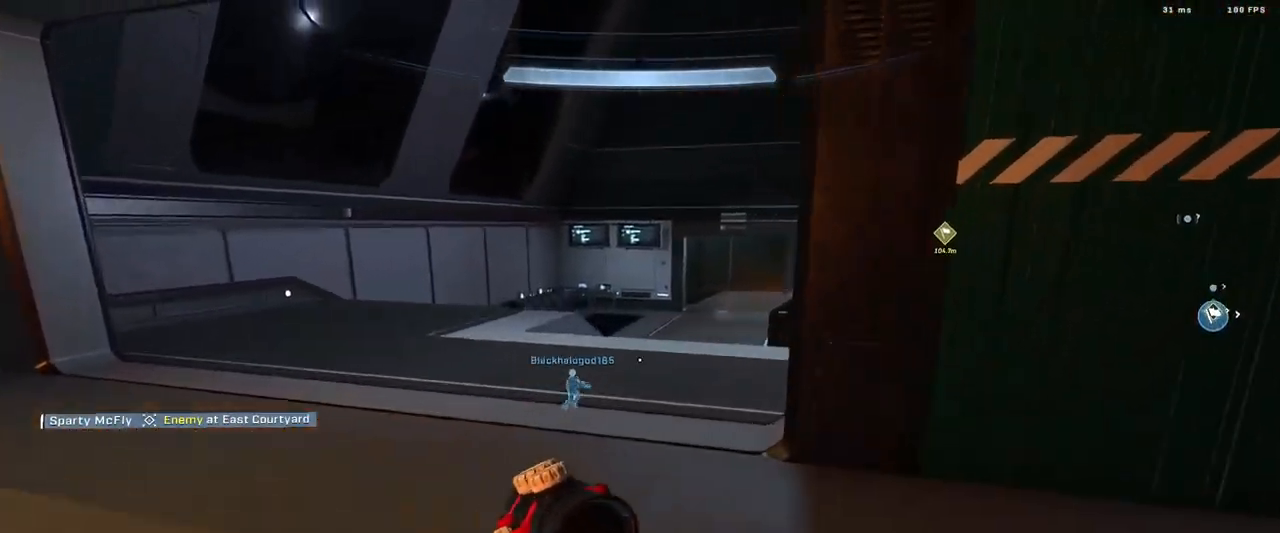
{"buttons": ["L3"], "left_stick": "up-left", "right_stick": "center", "events": [[16, "A", "down"], [50, "left_stick", "up-left"], [100, "A", "up"], [100, "right_stick", "right"], [183, "A", "down"], [250, "A", "up"], [367, "A", "down"], [433, "A", "up"], [450, "L3", "down"], [483, "right_stick", "center"]]}
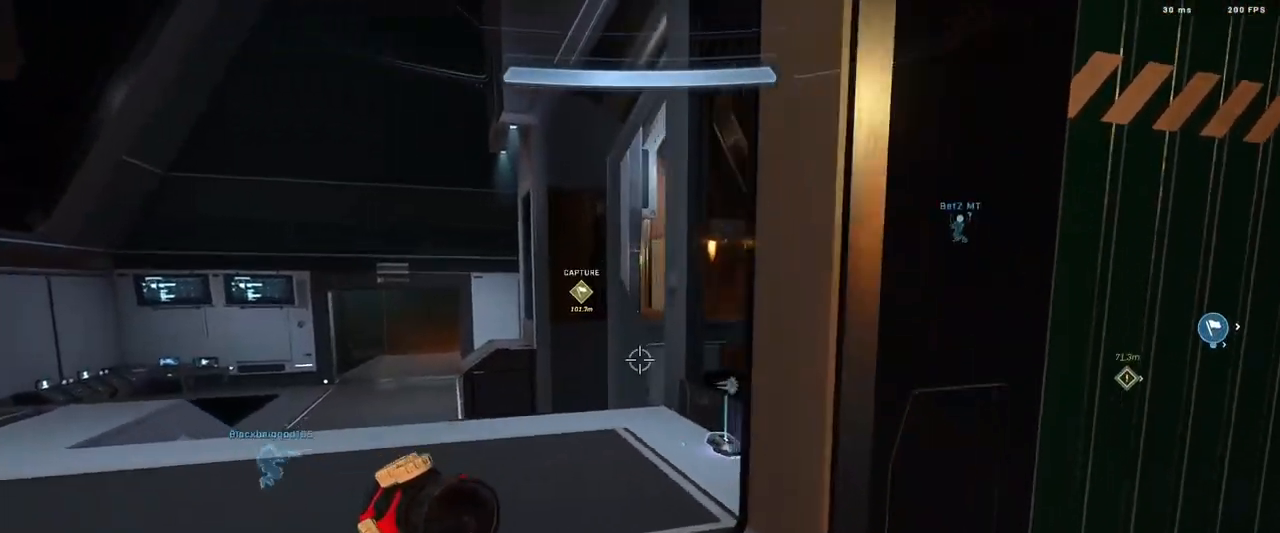
{"buttons": [], "left_stick": "down-right", "right_stick": "right", "events": [[34, "right_stick", "right"], [334, "L3", "up"], [451, "left_stick", "down-right"]]}
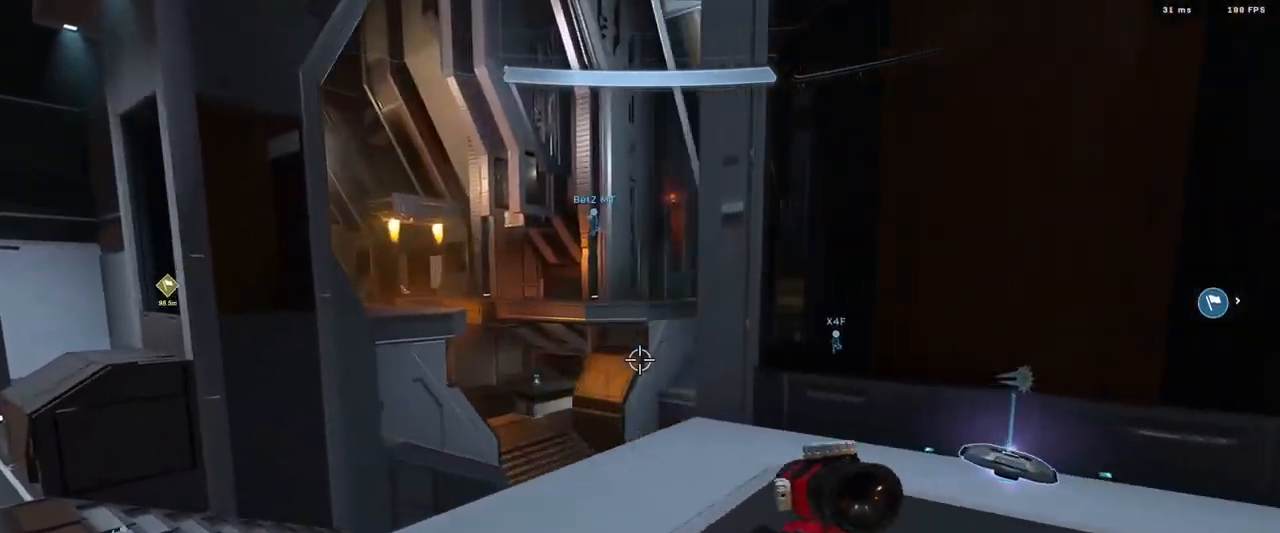
{"buttons": [], "left_stick": "up-right", "right_stick": "center", "events": [[350, "left_stick", "up-right"], [467, "right_stick", "center"]]}